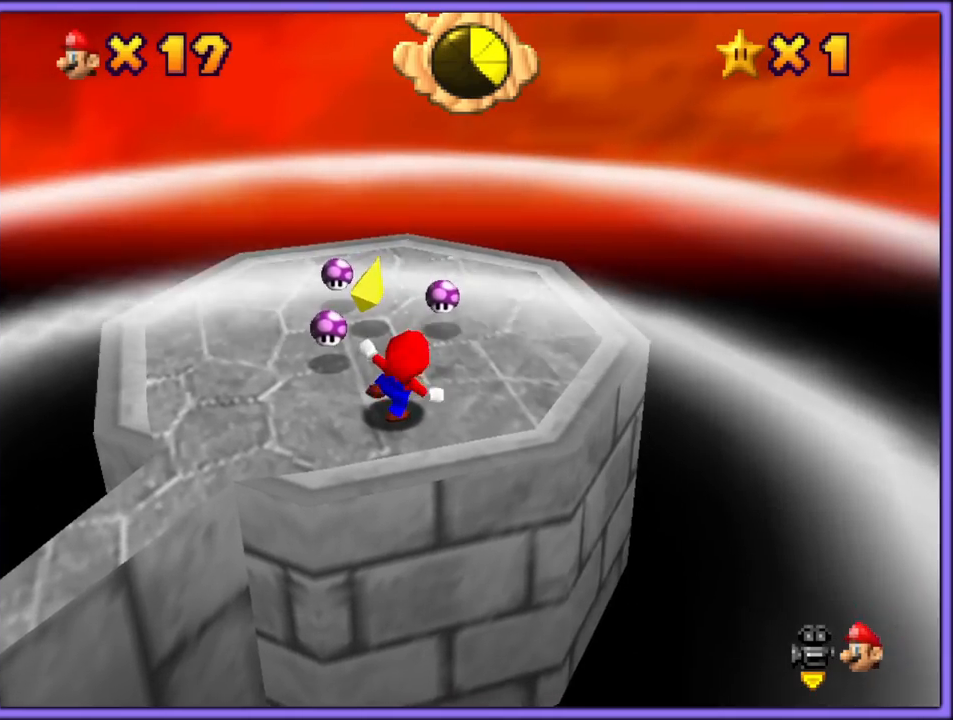
Gameplay with a controller (Nintendo layout); each line is a JSON object with the inputs held at the frame after it (dt_ms = milliseconds from this image to that frame). "button_events" lists button changes between this image and that frame as [ms after this image, input, new state], when the widget could be followed in between (sticks are given only as held states). Not read: L1 L3 R3.
{"dt_ms": 500, "buttons": ["A"], "left_stick": "center", "button_events": [[267, "A", "down"]]}
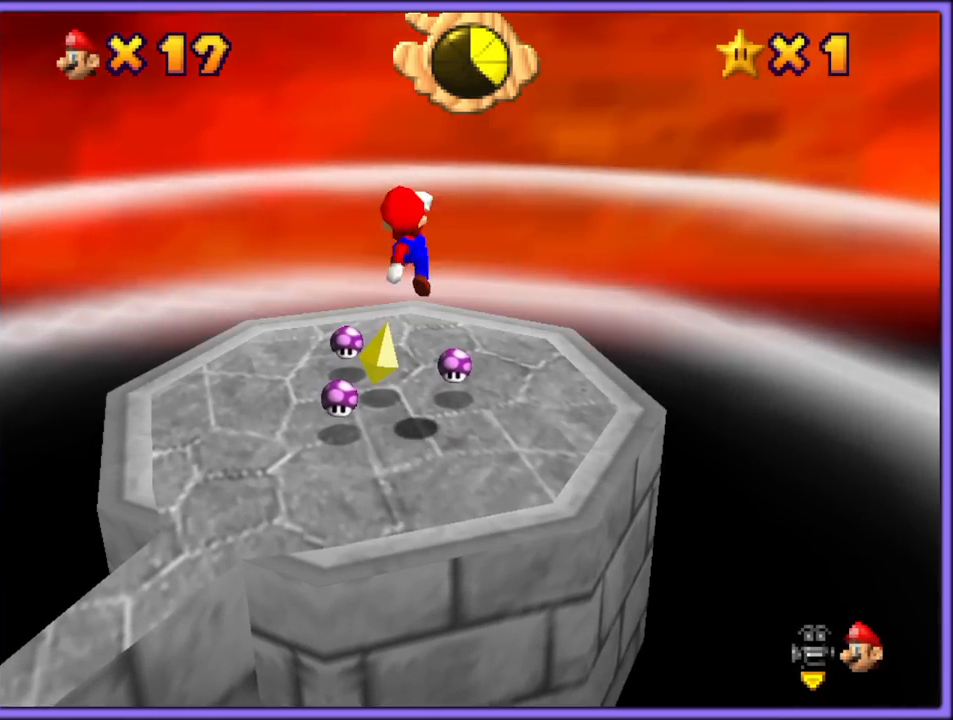
{"dt_ms": 500, "buttons": ["B"], "left_stick": "up", "button_events": [[117, "A", "up"], [467, "B", "down"]]}
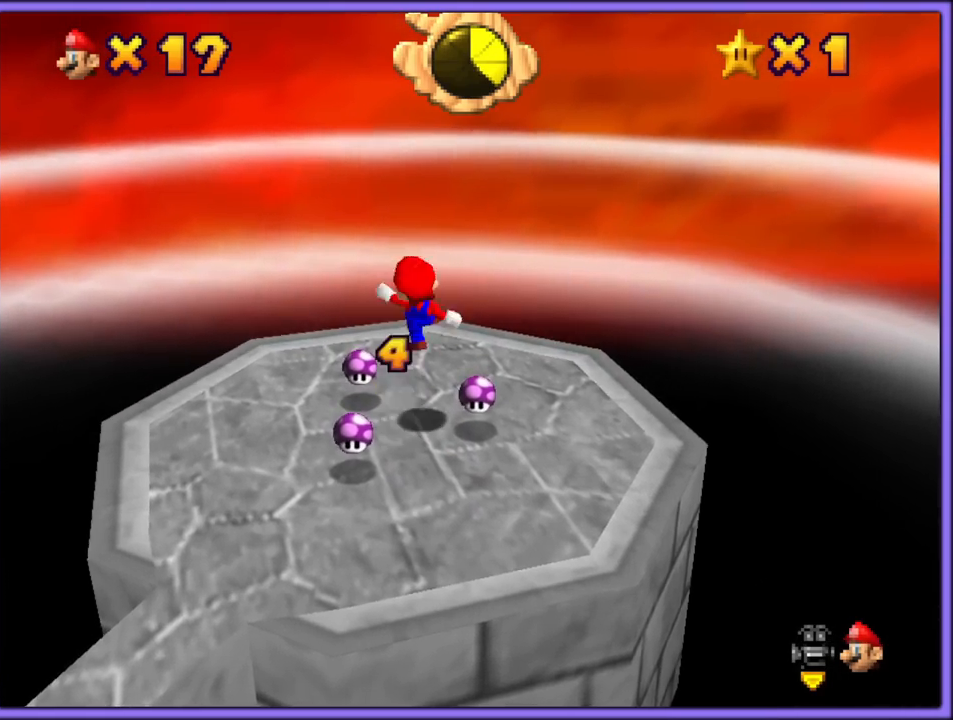
{"dt_ms": 1000, "buttons": ["C_RIGHT"], "left_stick": "left", "button_events": [[100, "B", "up"], [283, "C_RIGHT", "down"], [400, "C_RIGHT", "up"], [483, "C_DOWN", "down"], [483, "C_RIGHT", "down"], [500, "C_DOWN", "up"], [583, "C_RIGHT", "up"], [667, "C_RIGHT", "down"], [750, "C_RIGHT", "up"], [833, "C_RIGHT", "down"], [850, "C_DOWN", "down"], [883, "C_DOWN", "up"], [917, "C_RIGHT", "up"], [983, "C_RIGHT", "down"]]}
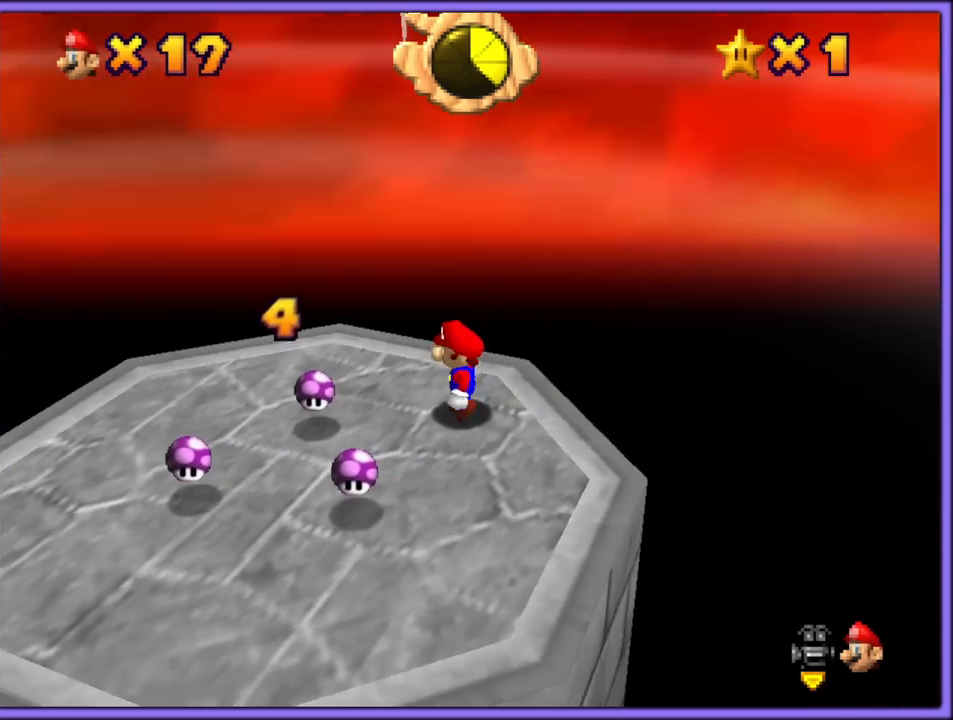
{"dt_ms": 500, "buttons": ["A"], "left_stick": "left", "button_events": [[67, "C_RIGHT", "up"], [150, "C_RIGHT", "down"], [233, "C_RIGHT", "up"], [383, "A", "down"]]}
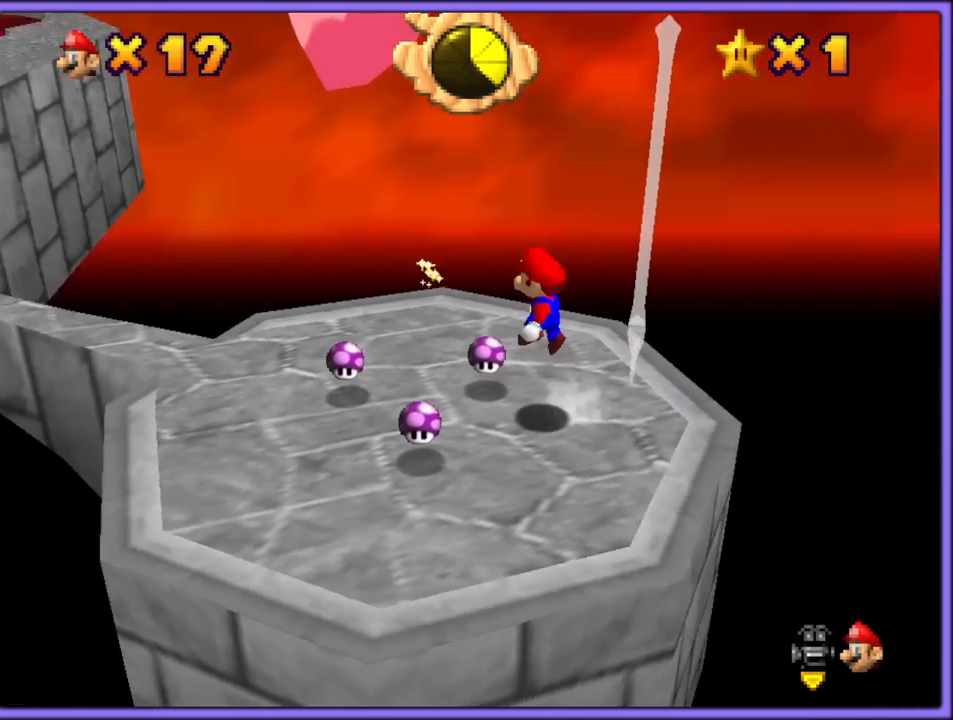
{"dt_ms": 500, "buttons": ["B"], "left_stick": "up", "button_events": [[200, "A", "up"], [300, "C_DOWN", "down"], [300, "C_RIGHT", "down"], [317, "C_DOWN", "up"], [383, "C_RIGHT", "up"], [467, "B", "down"]]}
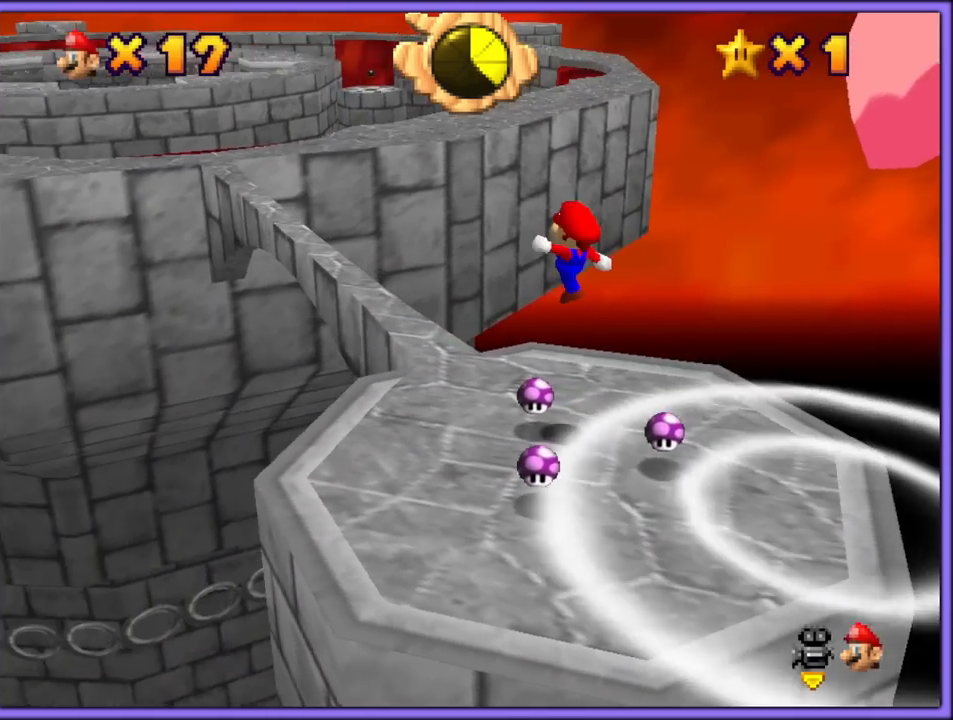
{"dt_ms": 500, "buttons": [], "left_stick": "up", "button_events": [[33, "B", "up"]]}
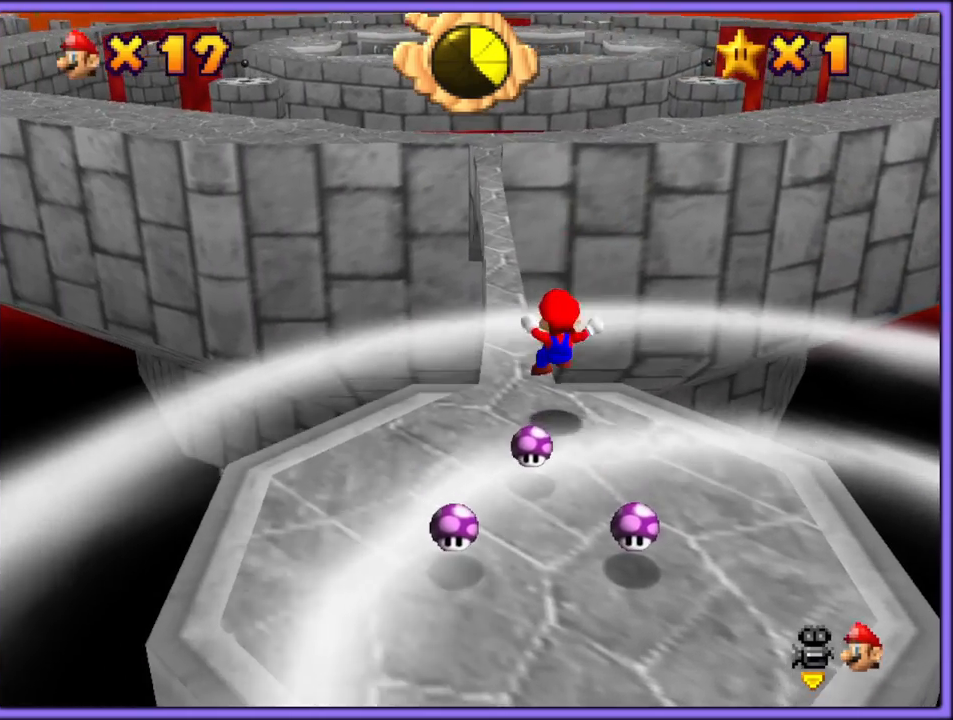
{"dt_ms": 500, "buttons": [], "left_stick": "center", "button_events": [[100, "A", "down"], [433, "A", "up"]]}
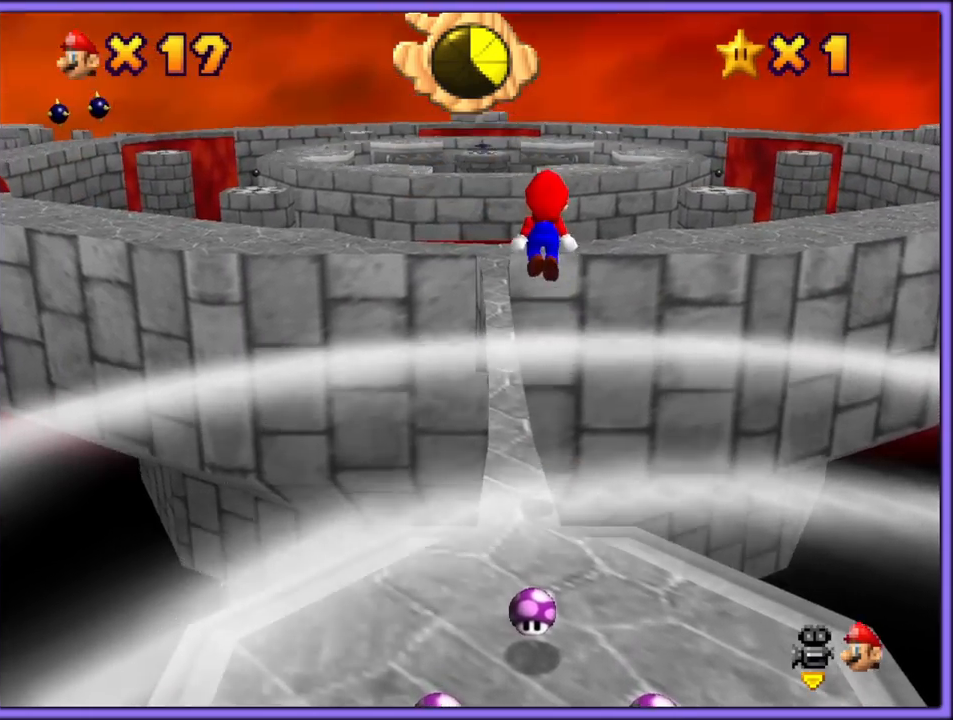
{"dt_ms": 1000, "buttons": [], "left_stick": "up", "button_events": []}
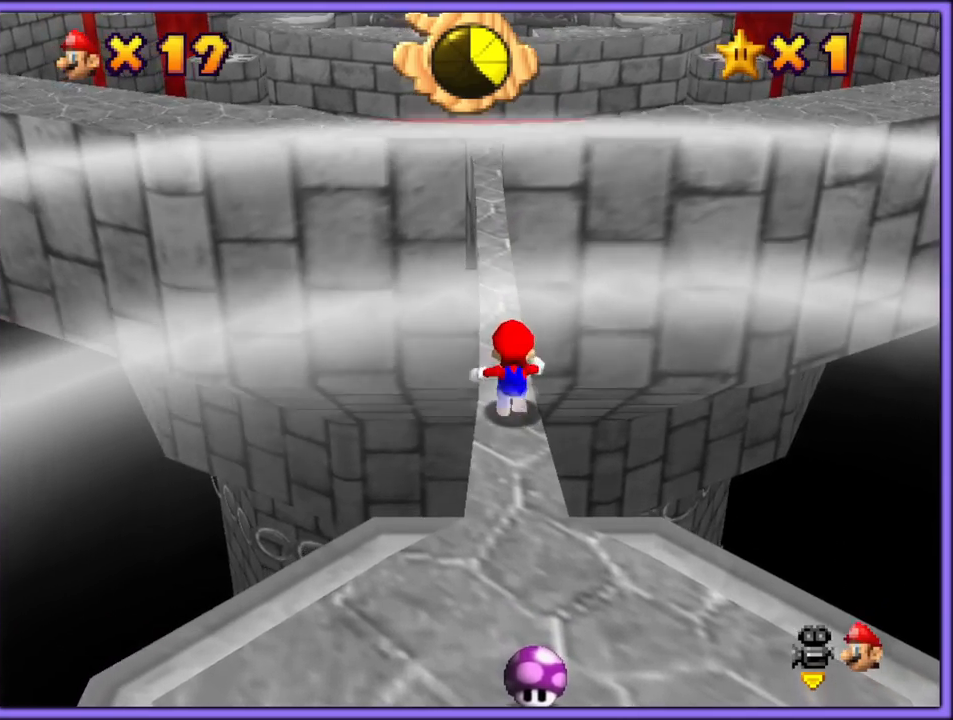
{"dt_ms": 500, "buttons": [], "left_stick": "up", "button_events": []}
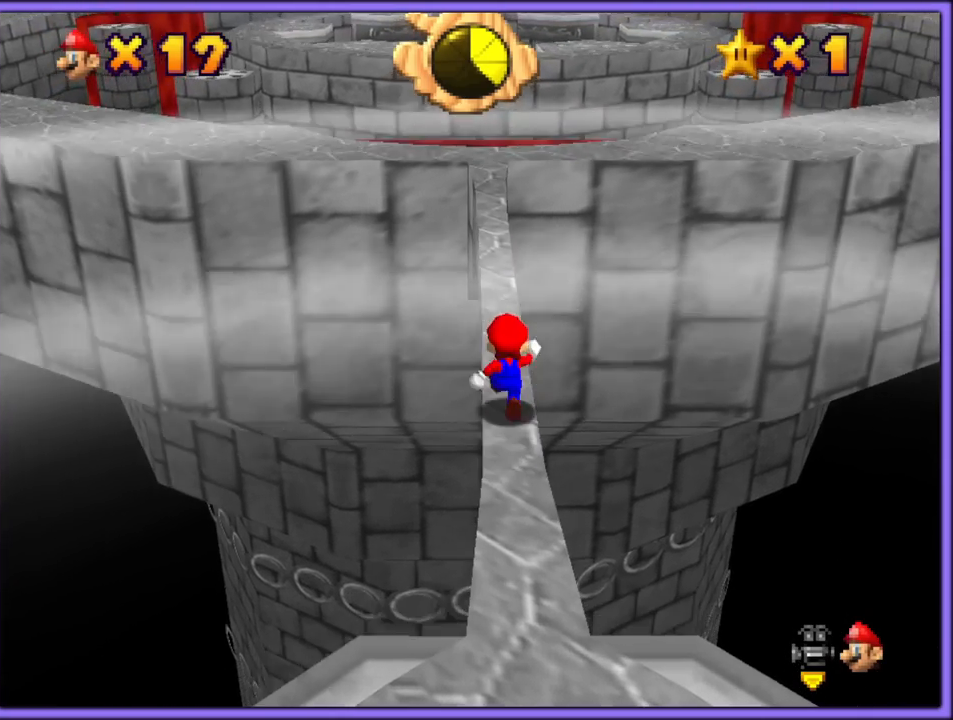
{"dt_ms": 500, "buttons": ["A", "B"], "left_stick": "up", "button_events": [[17, "A", "down"], [467, "B", "down"]]}
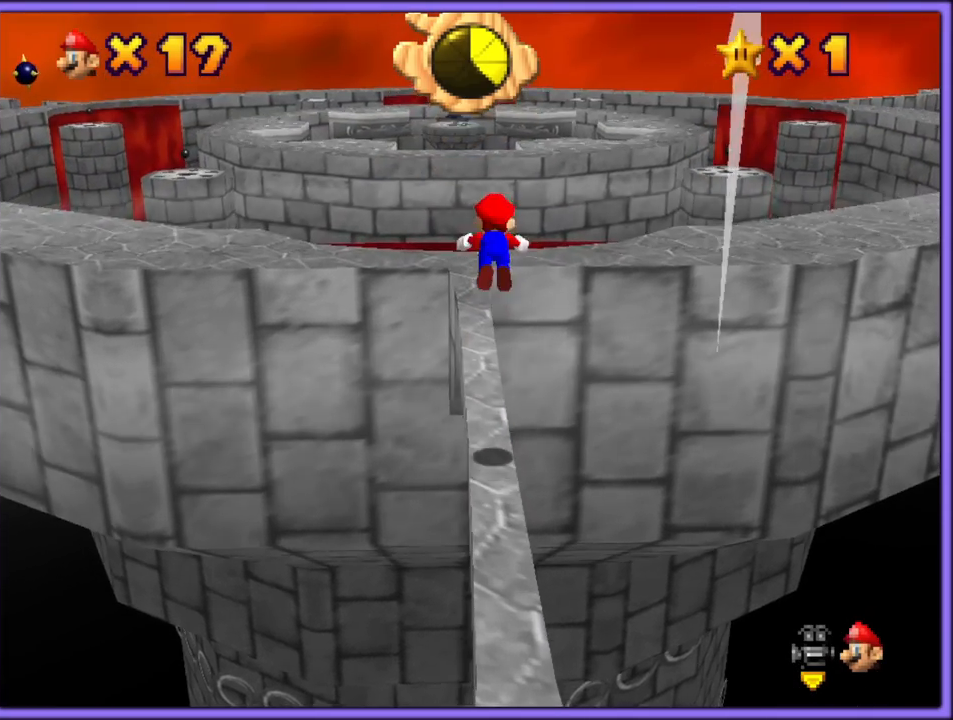
{"dt_ms": 500, "buttons": [], "left_stick": "up-left", "button_events": [[133, "A", "up"], [133, "B", "up"], [367, "A", "down"], [467, "A", "up"]]}
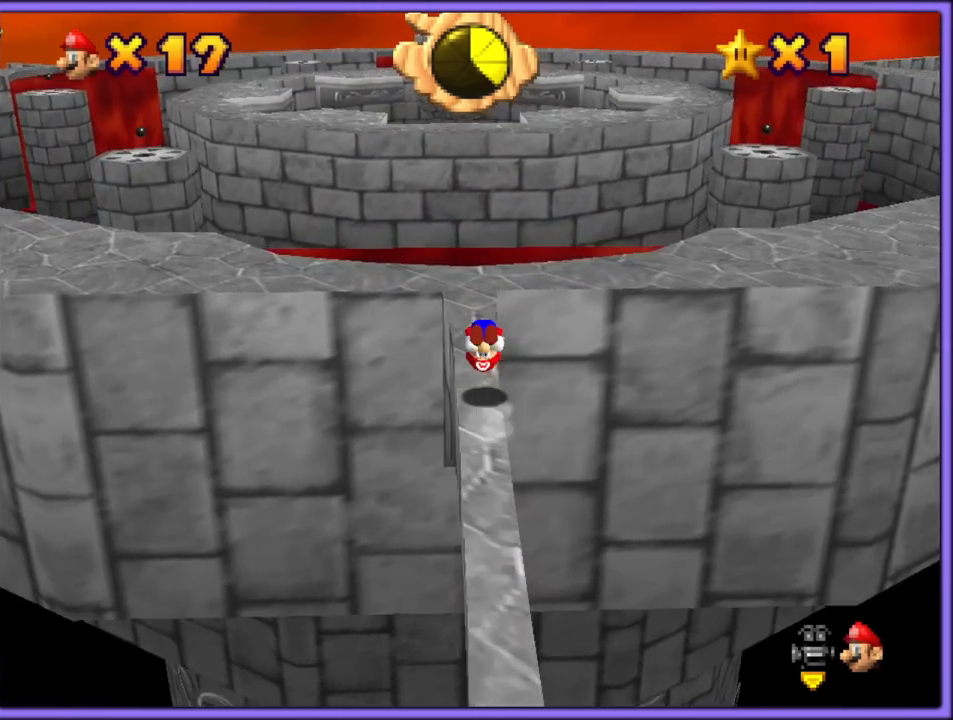
{"dt_ms": 500, "buttons": [], "left_stick": "up-left", "button_events": [[167, "C_DOWN", "down"], [167, "C_RIGHT", "down"], [200, "C_DOWN", "up"], [267, "C_RIGHT", "up"], [350, "C_RIGHT", "down"], [367, "C_DOWN", "down"], [400, "C_DOWN", "up"], [450, "C_RIGHT", "up"]]}
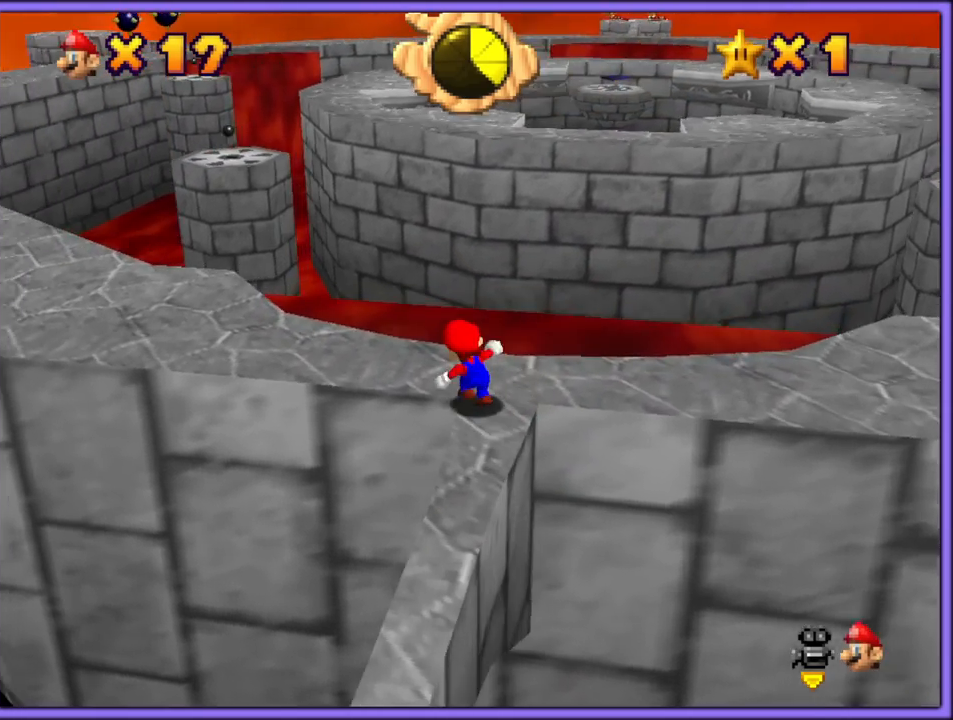
{"dt_ms": 500, "buttons": [], "left_stick": "up", "button_events": [[133, "A", "down"], [283, "A", "up"], [350, "B", "down"], [483, "B", "up"]]}
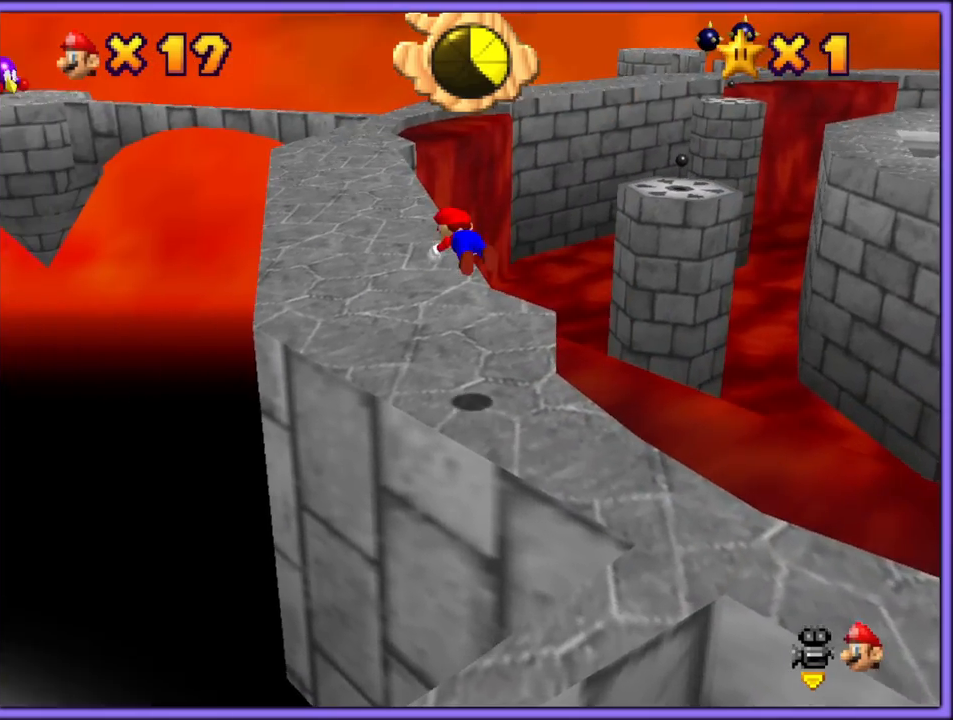
{"dt_ms": 500, "buttons": ["A"], "left_stick": "up-right", "button_events": [[467, "A", "down"]]}
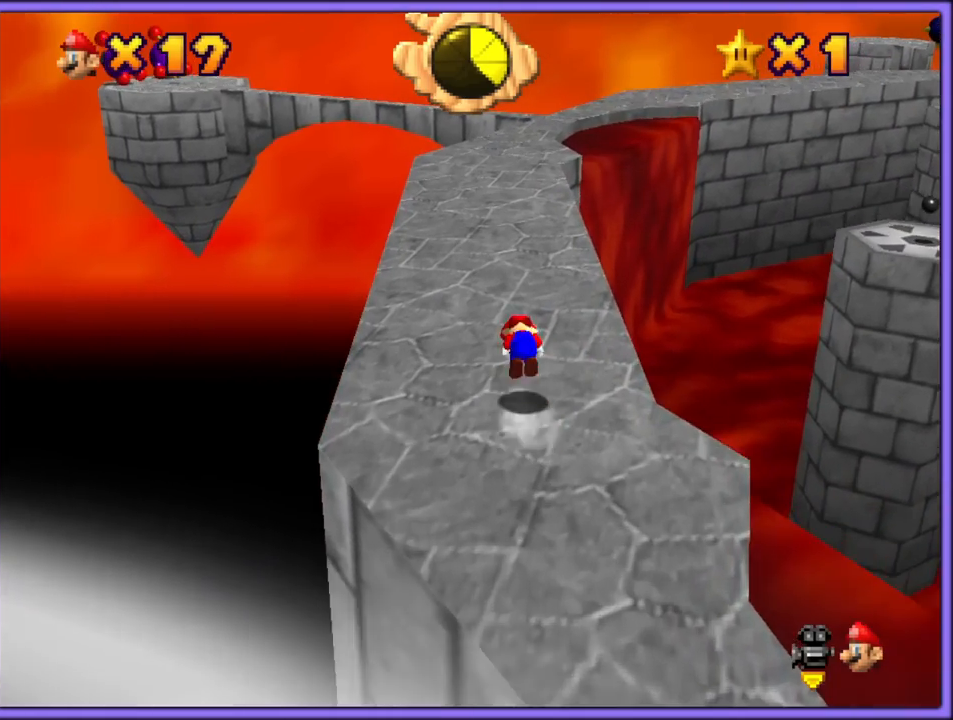
{"dt_ms": 500, "buttons": [], "left_stick": "up", "button_events": [[117, "A", "up"]]}
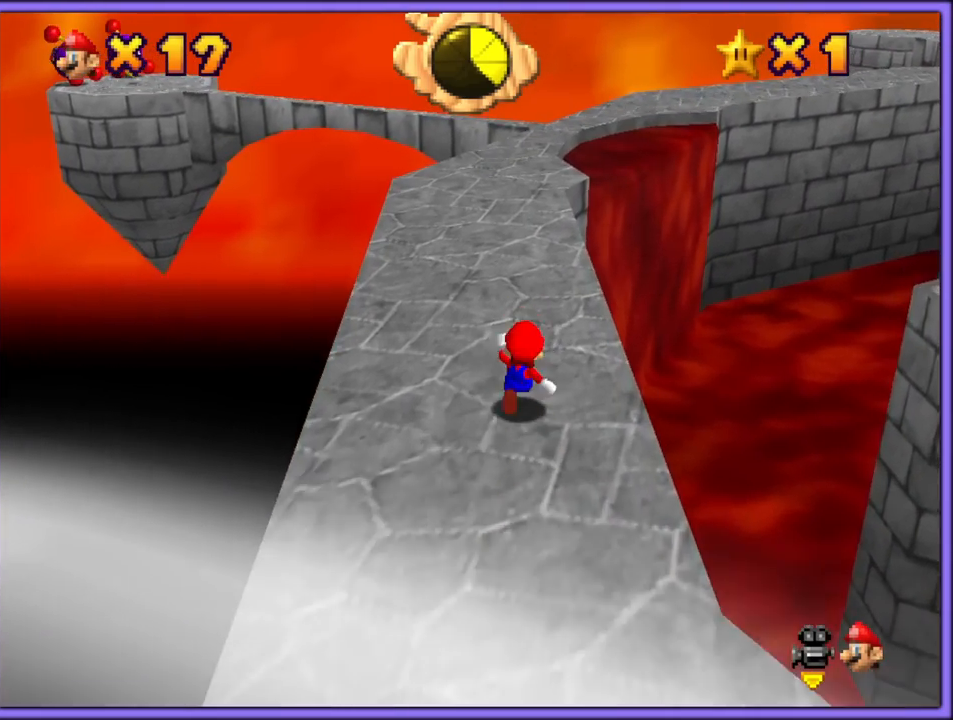
{"dt_ms": 500, "buttons": ["A", "B"], "left_stick": "up", "button_events": [[67, "B", "down"], [200, "B", "up"], [450, "A", "down"], [483, "B", "down"]]}
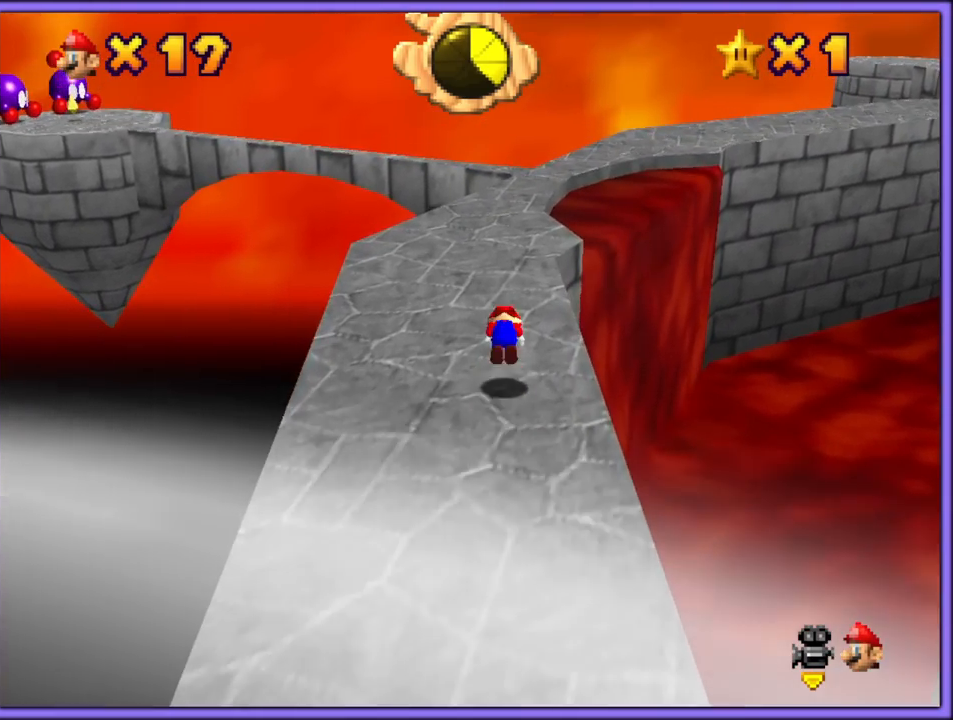
{"dt_ms": 500, "buttons": [], "left_stick": "up", "button_events": [[67, "A", "up"], [67, "B", "up"]]}
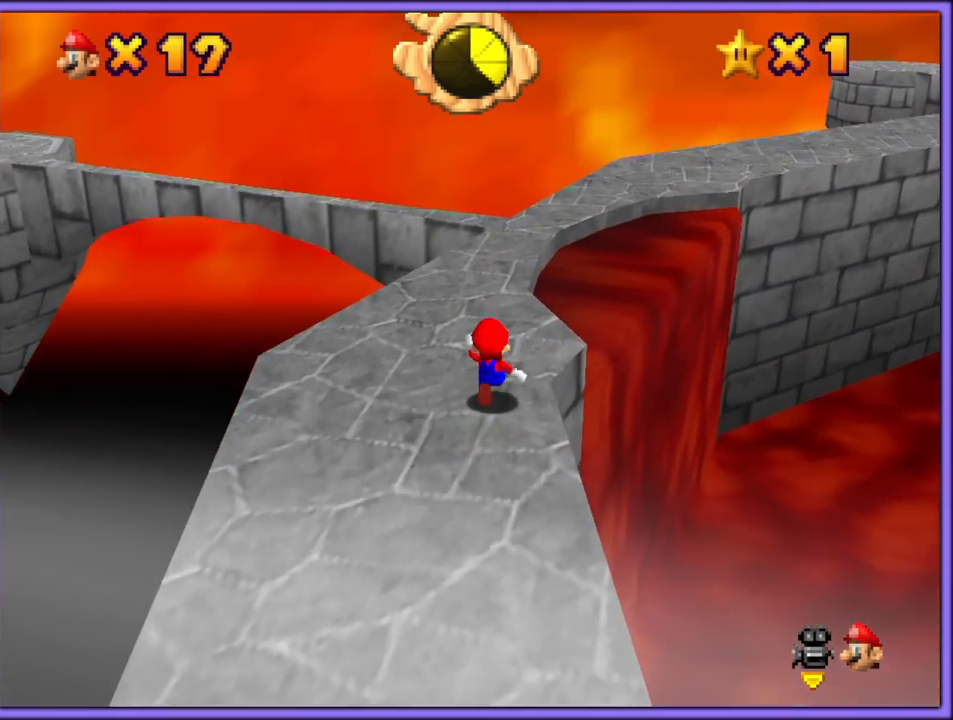
{"dt_ms": 500, "buttons": [], "left_stick": "up-right", "button_events": [[17, "A", "down"], [417, "A", "up"]]}
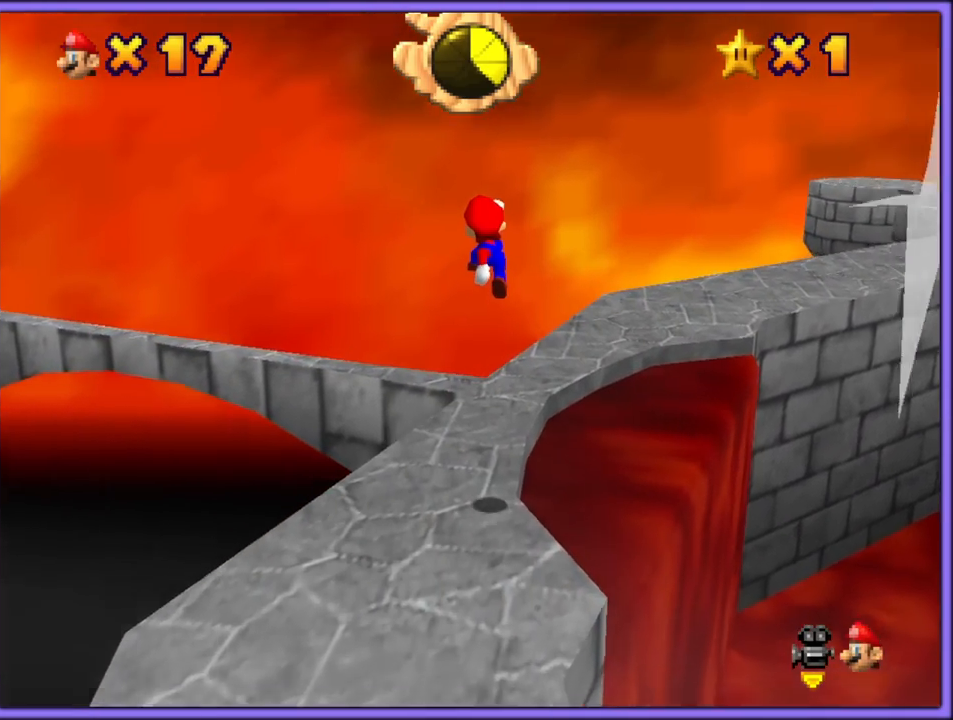
{"dt_ms": 1000, "buttons": [], "left_stick": "up", "button_events": [[50, "C_RIGHT", "down"], [183, "C_RIGHT", "up"], [250, "C_RIGHT", "down"], [367, "C_RIGHT", "up"], [467, "C_RIGHT", "down"], [533, "C_RIGHT", "up"], [617, "C_RIGHT", "down"], [700, "C_RIGHT", "up"]]}
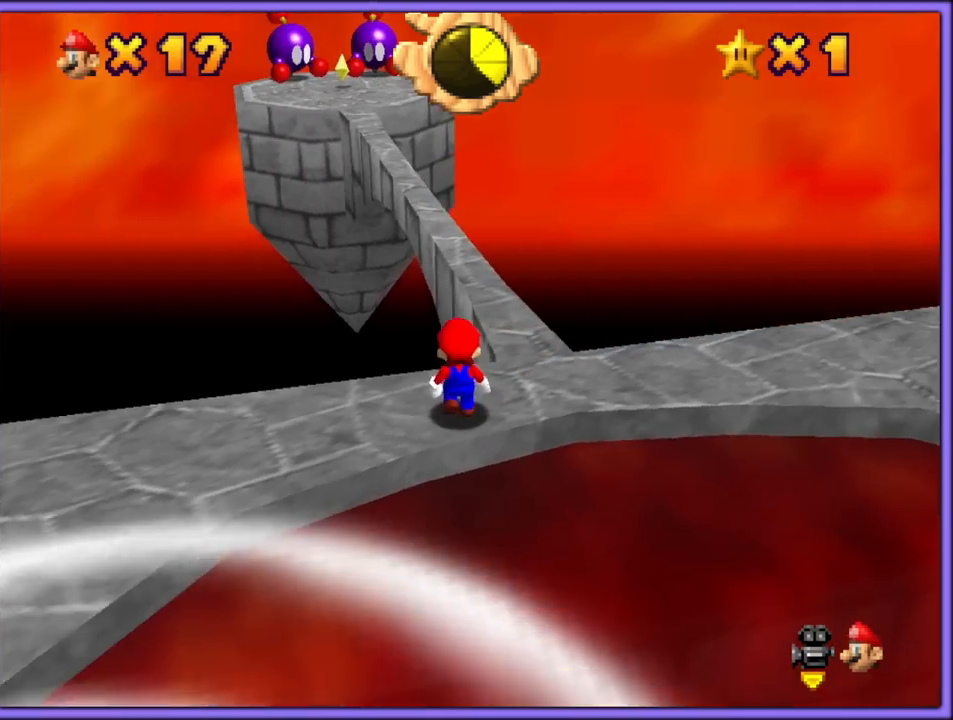
{"dt_ms": 1000, "buttons": ["A"], "left_stick": "center", "button_events": [[67, "A", "down"], [517, "A", "up"], [850, "A", "down"]]}
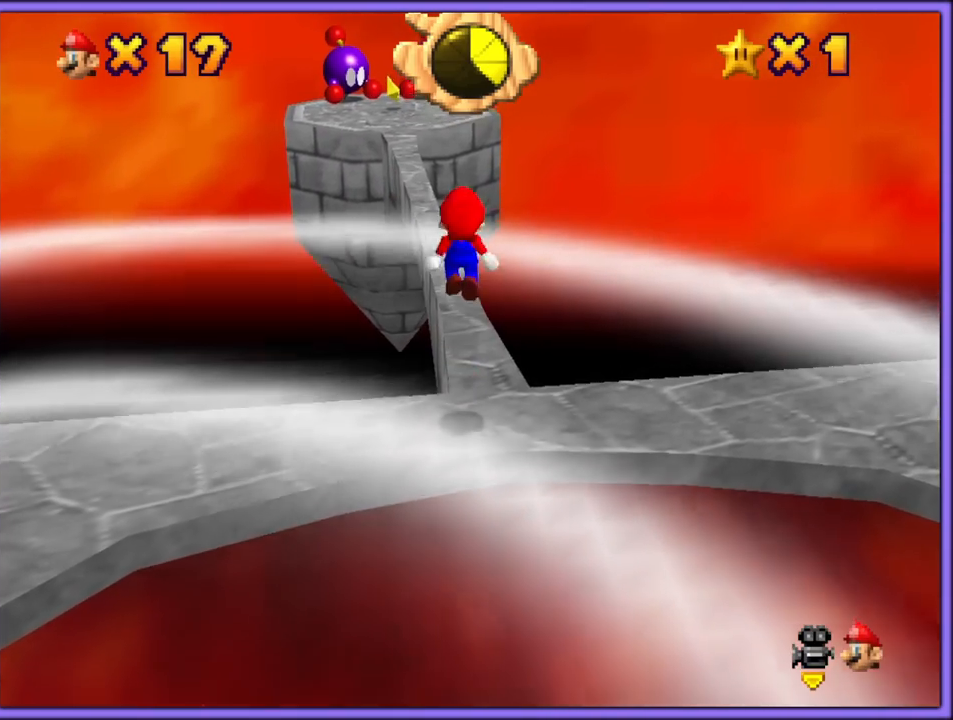
{"dt_ms": 500, "buttons": [], "left_stick": "center", "button_events": [[67, "A", "up"]]}
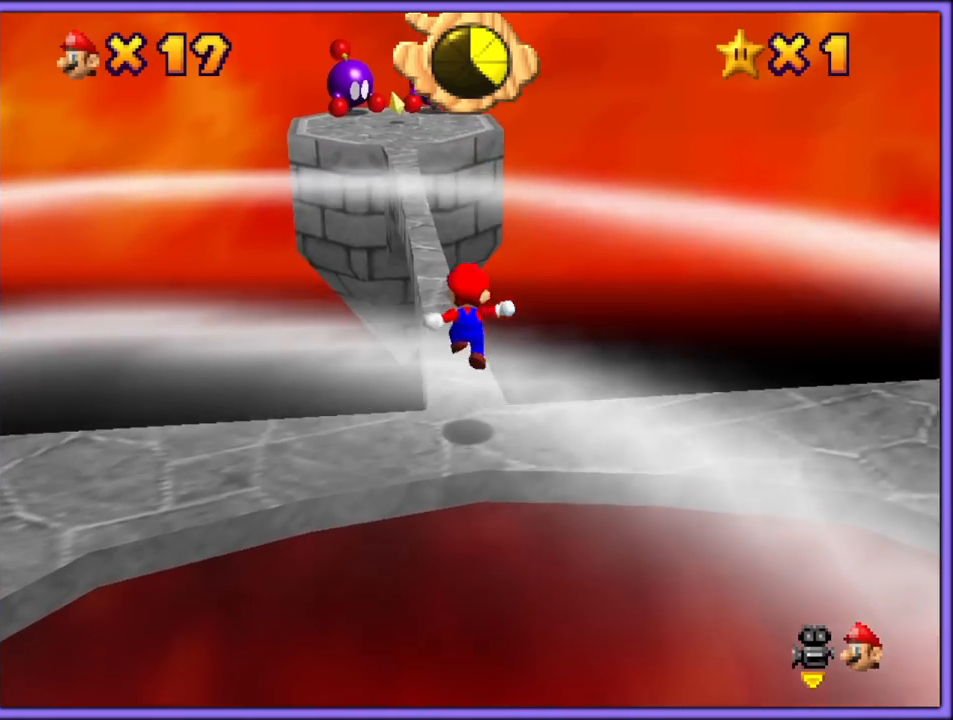
{"dt_ms": 500, "buttons": [], "left_stick": "up", "button_events": []}
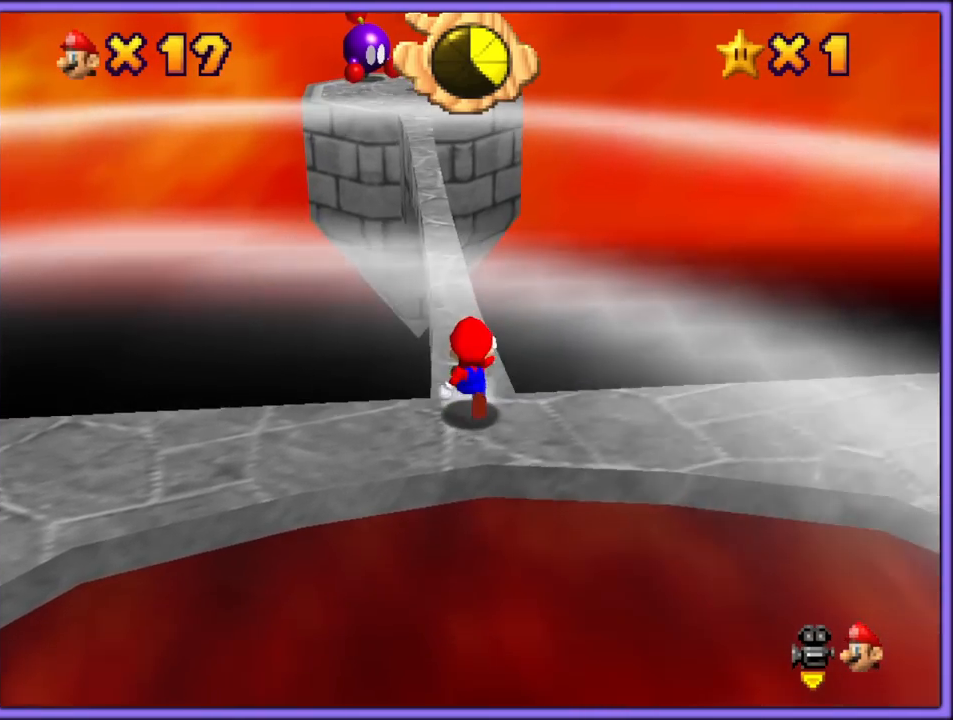
{"dt_ms": 500, "buttons": ["A"], "left_stick": "up", "button_events": [[483, "A", "down"]]}